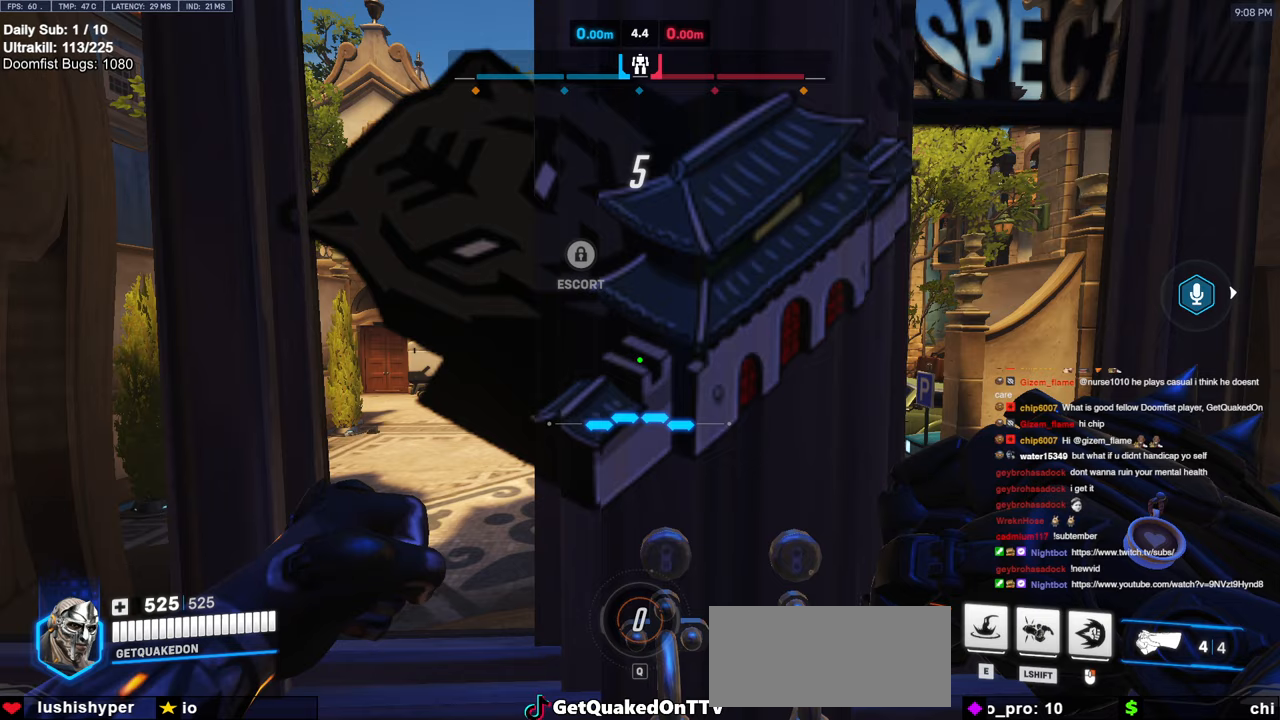
Gameplay with keyboard and mouse; each line is a JSON object with the keys and mouse buttons held at the frame after it. "events" lists presses ("down") and releases ("up") of "a", "ctrl", "d", "e", "f", "melee", "q", "r", "s", "shift", "space", "w", "mouse_left" and "mouse_right" between this image and that frame as [ms after this image, input, new state], when the widget could be followed in between. "mouse_left", "mouse_right" = the "left", "right" buttons of the "mouse" list. No other keys are recorded. Mouse movement is not recorded. Key names are as the overlay labels them; some are game actions (e.g. jump) rather than physical keys.
{"keys": [], "mouse": [], "events": []}
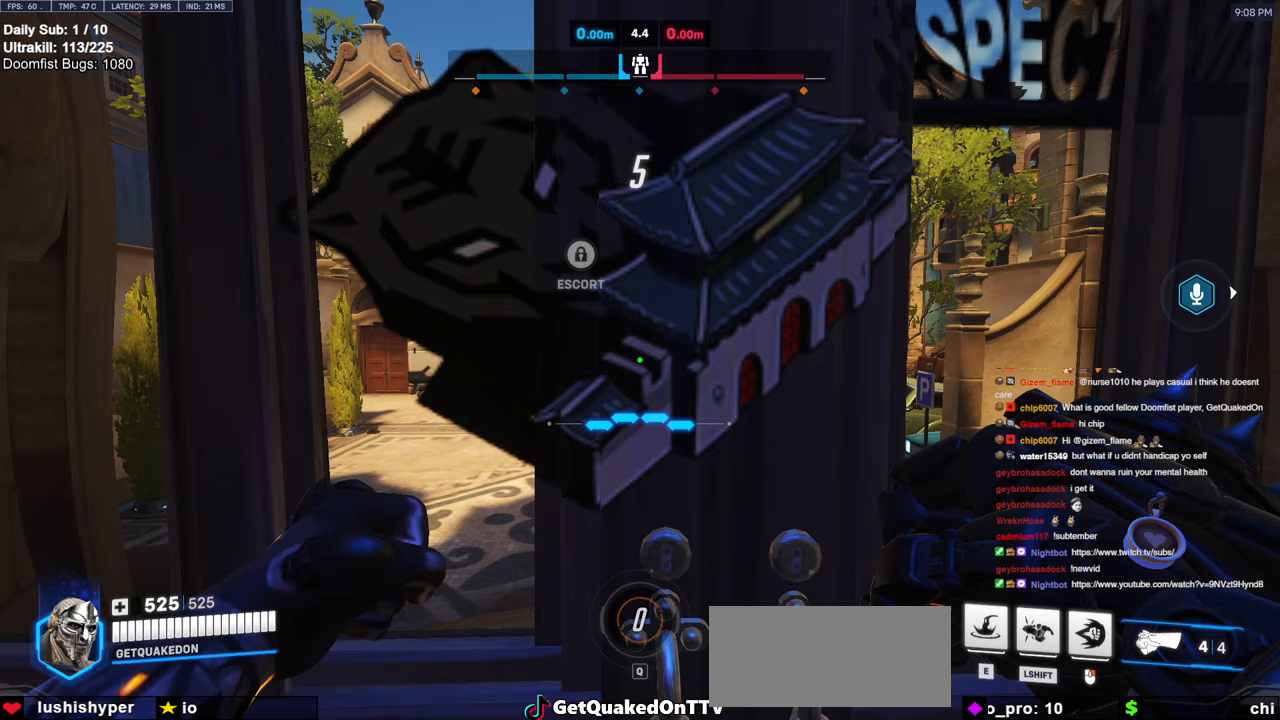
{"keys": [], "mouse": [], "events": []}
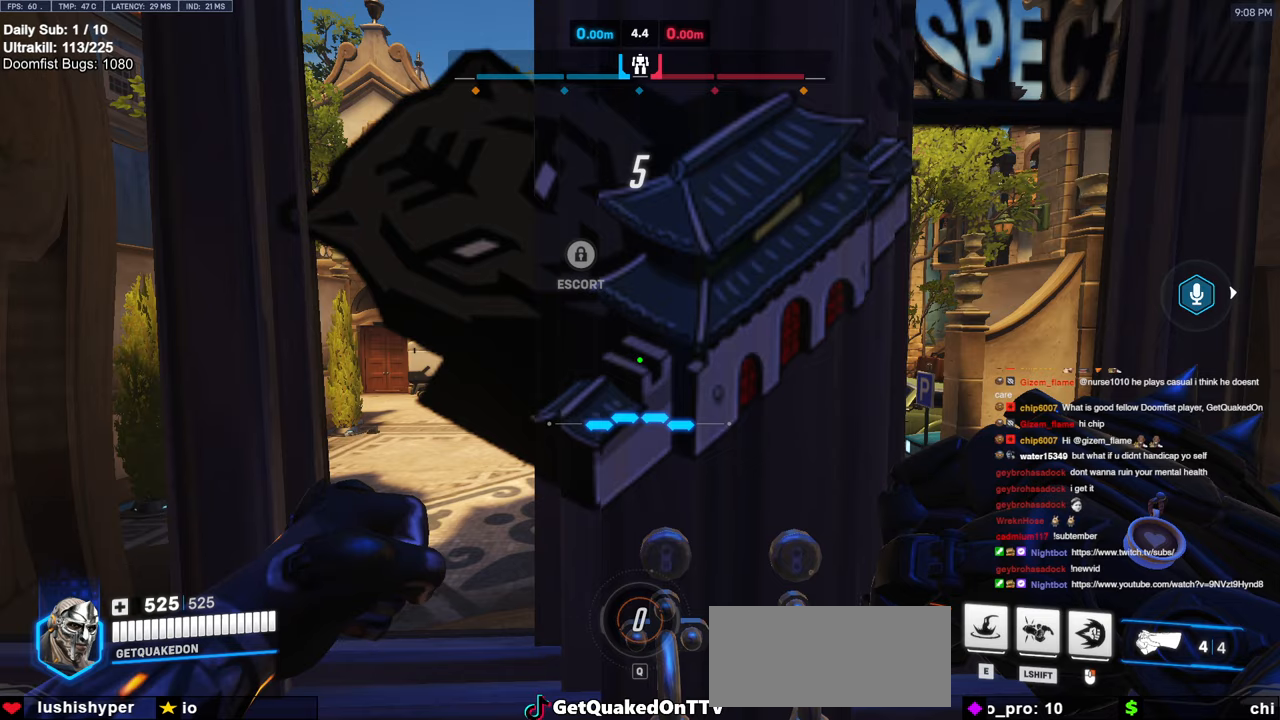
{"keys": [], "mouse": [], "events": []}
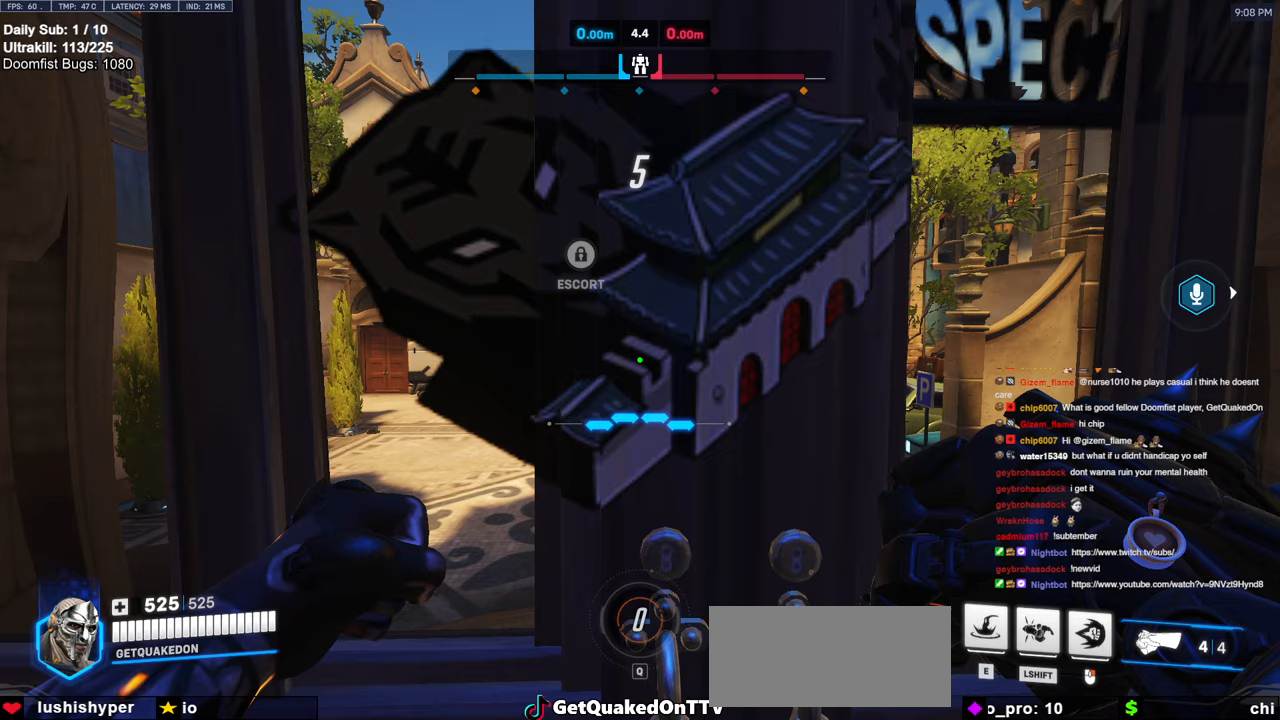
{"keys": [], "mouse": [], "events": []}
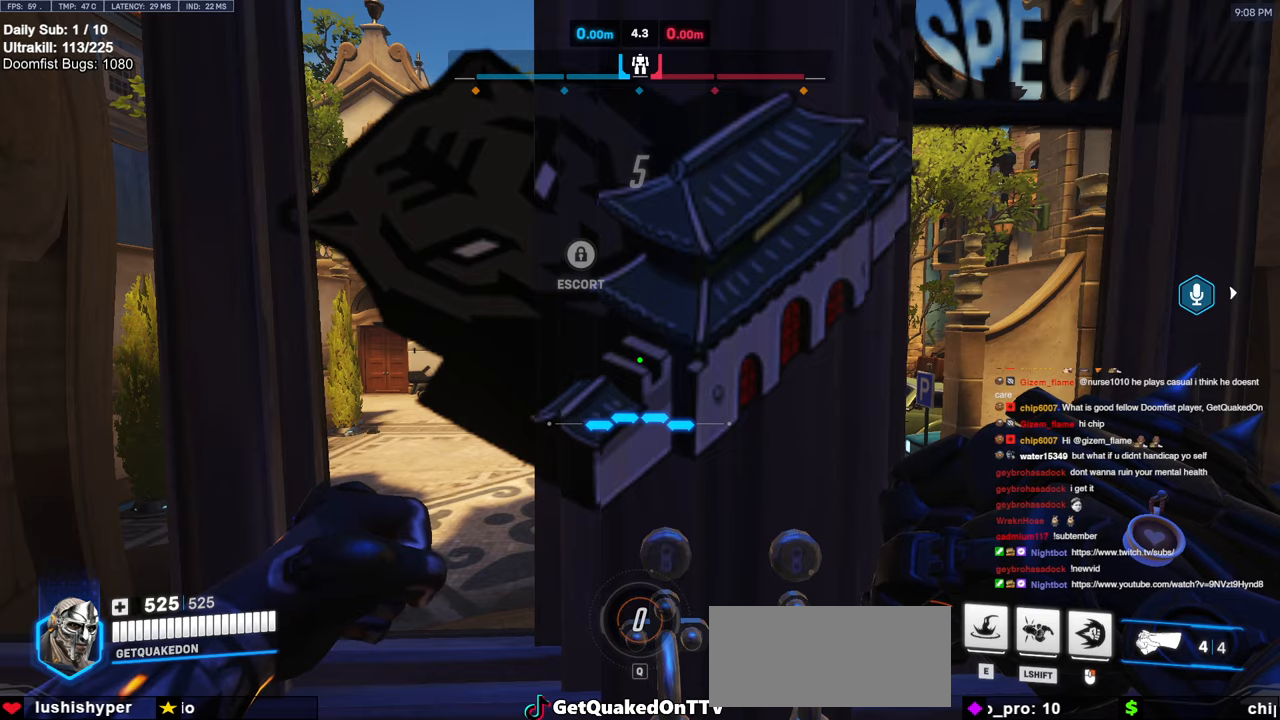
{"keys": [], "mouse": [], "events": [[50, "mouse_left", "down"], [150, "mouse_left", "up"], [250, "ctrl", "down"], [433, "ctrl", "up"]]}
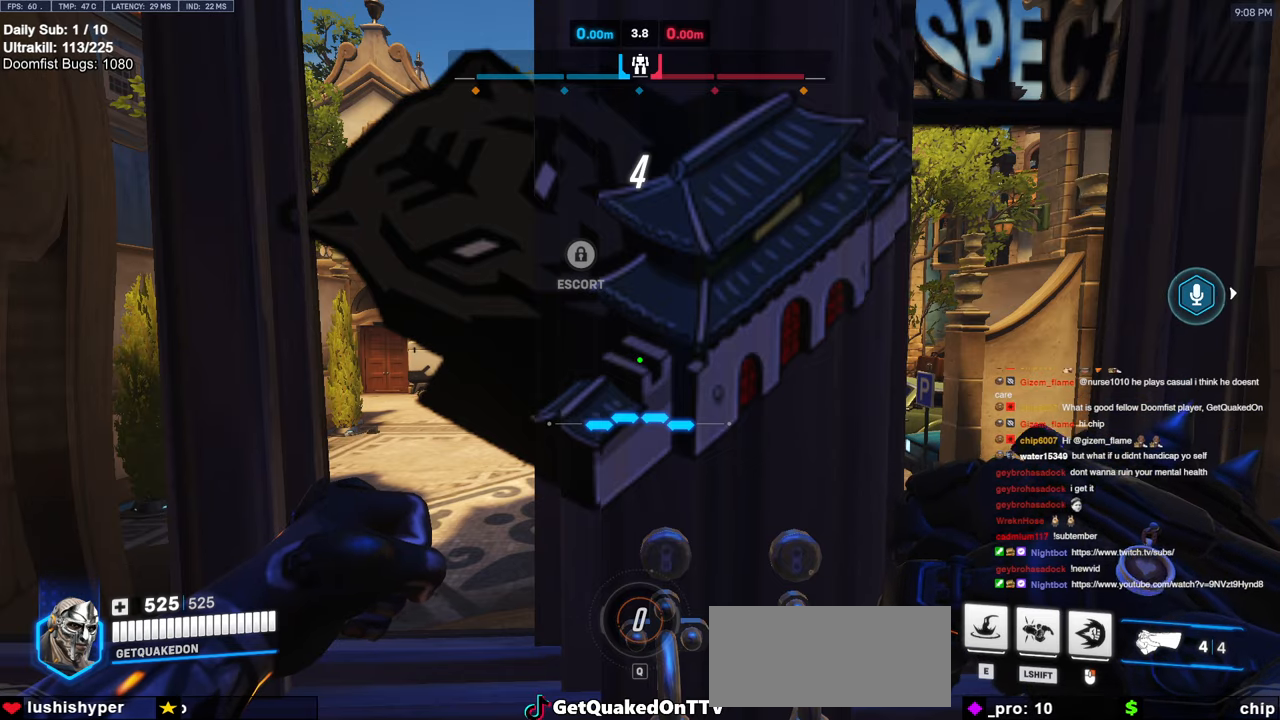
{"keys": [], "mouse": [], "events": []}
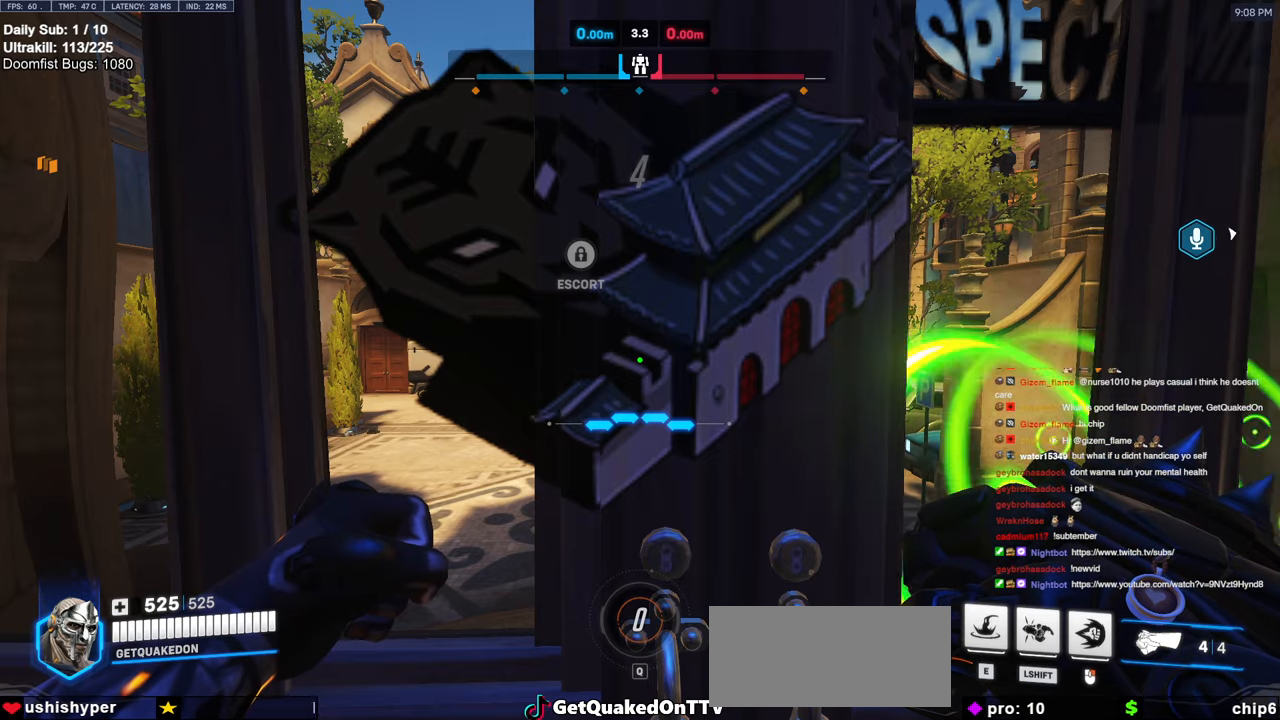
{"keys": [], "mouse": ["left"], "events": [[500, "mouse_left", "down"]]}
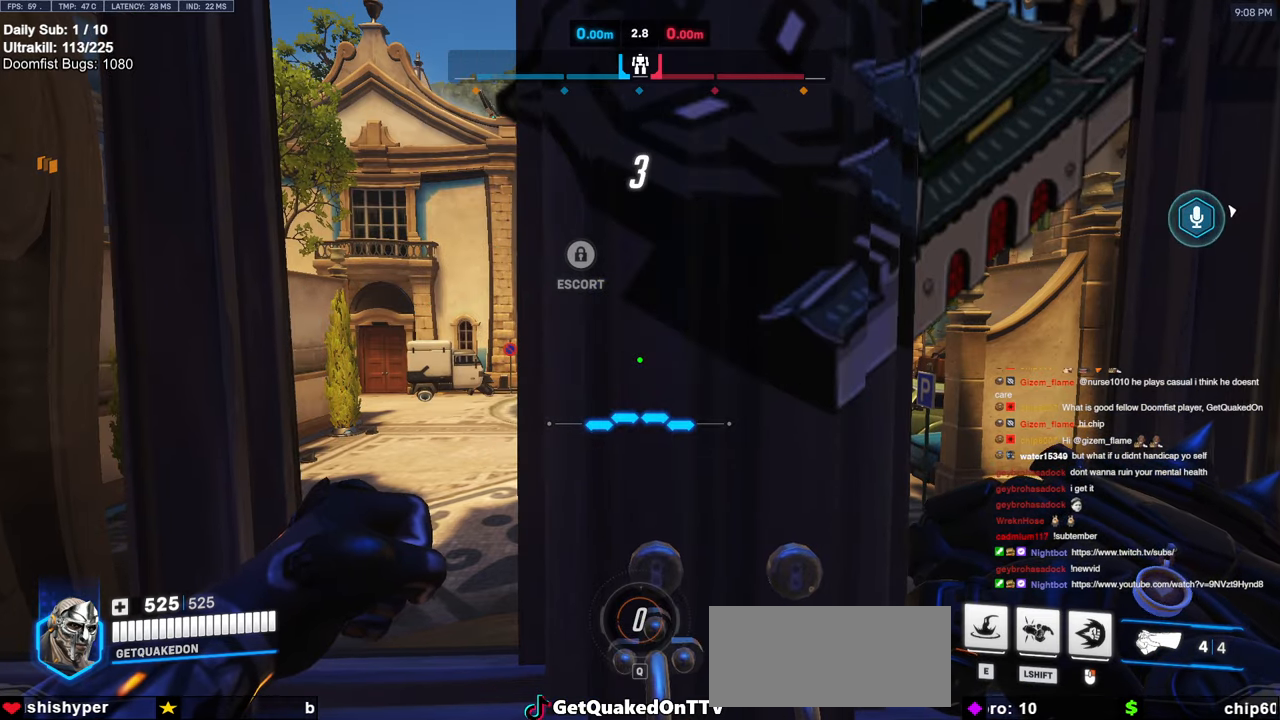
{"keys": [], "mouse": [], "events": [[100, "mouse_left", "up"]]}
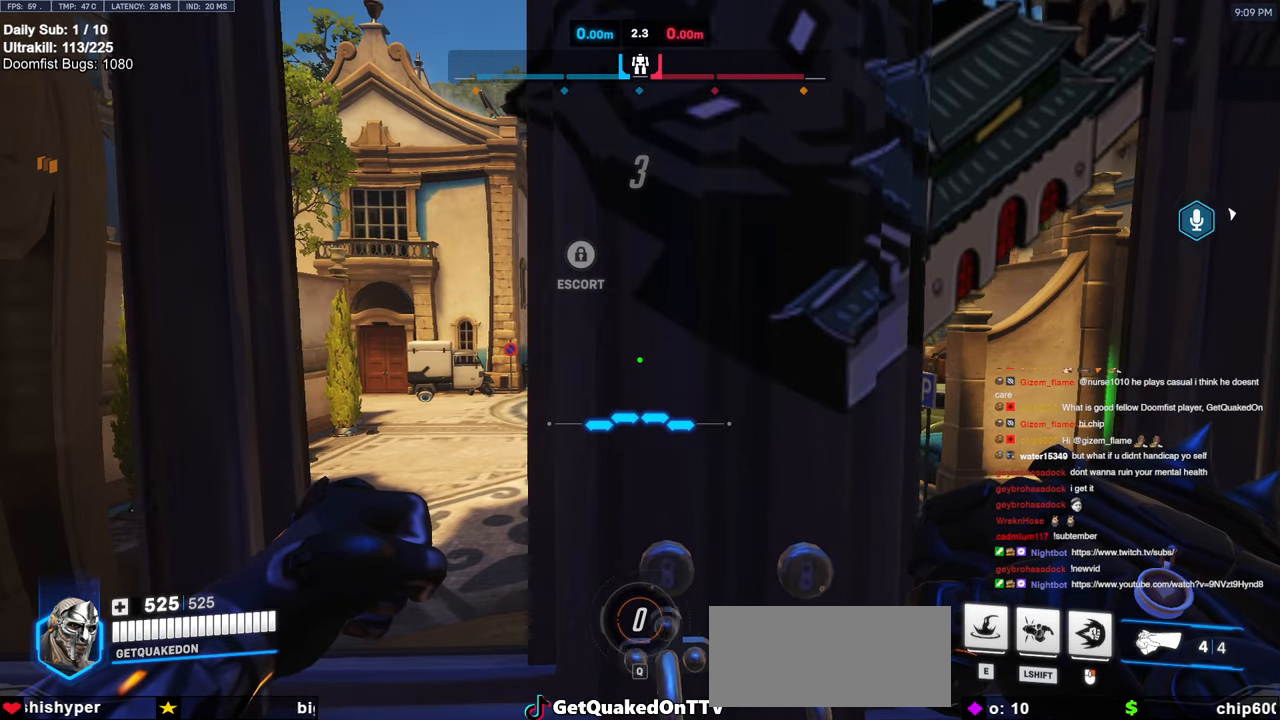
{"keys": [], "mouse": [], "events": []}
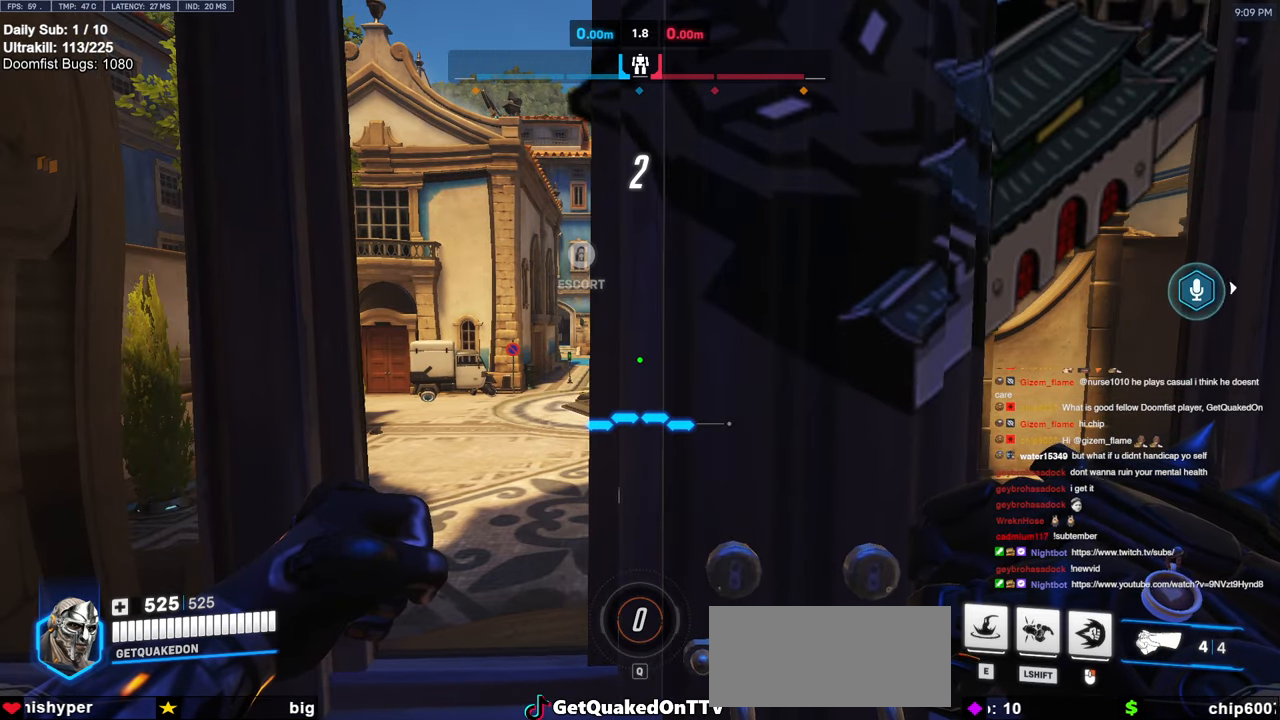
{"keys": [], "mouse": [], "events": [[33, "mouse_left", "down"], [83, "mouse_left", "up"]]}
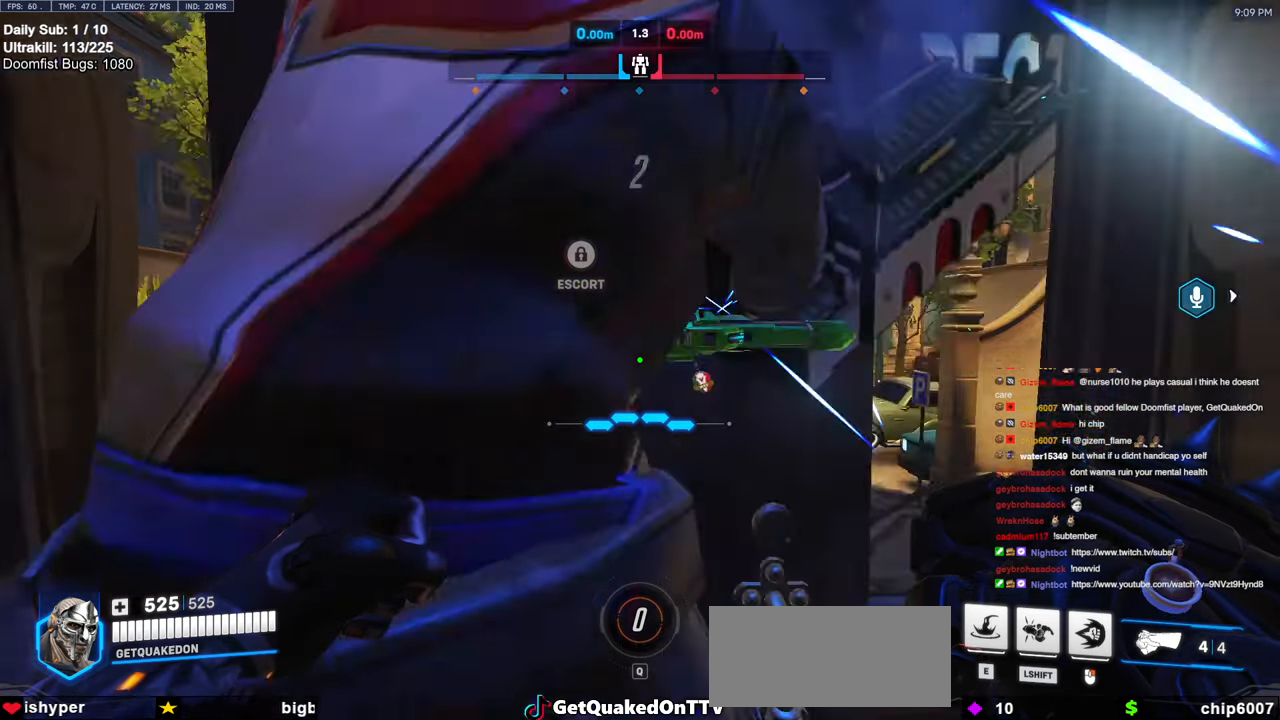
{"keys": [], "mouse": [], "events": [[233, "mouse_left", "down"], [283, "mouse_left", "up"]]}
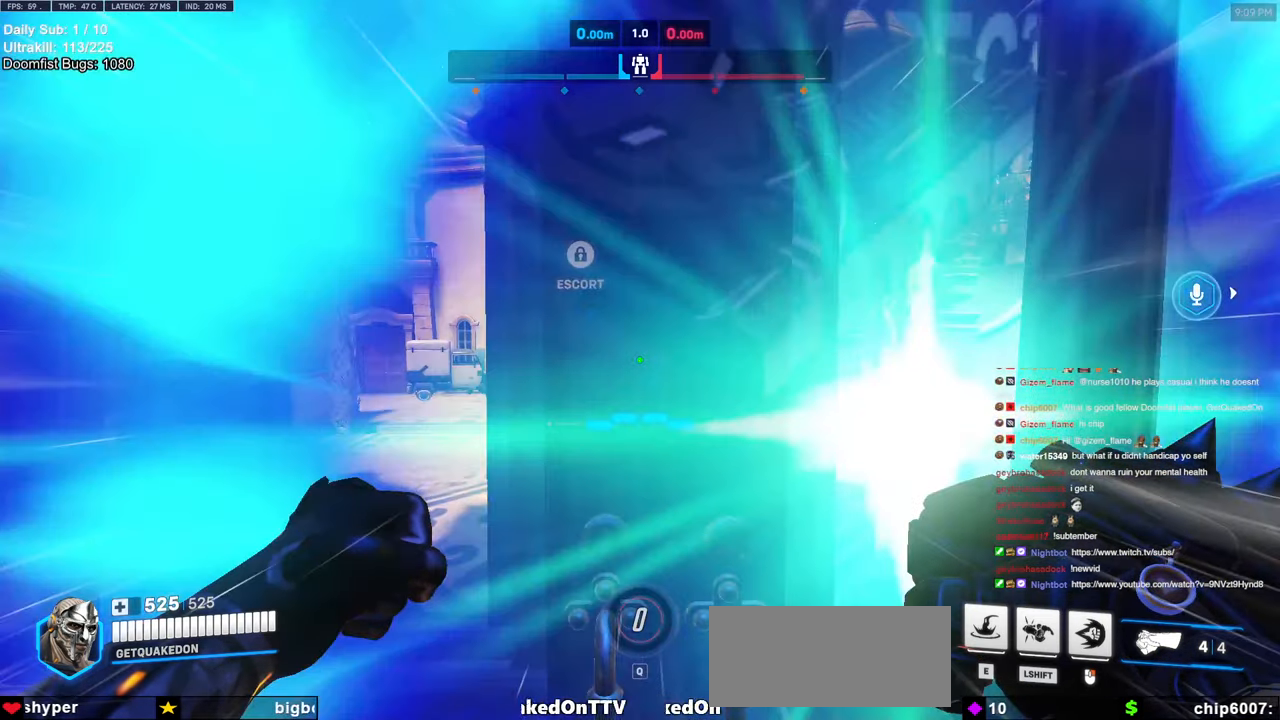
{"keys": [], "mouse": [], "events": [[333, "w", "down"], [384, "w", "up"]]}
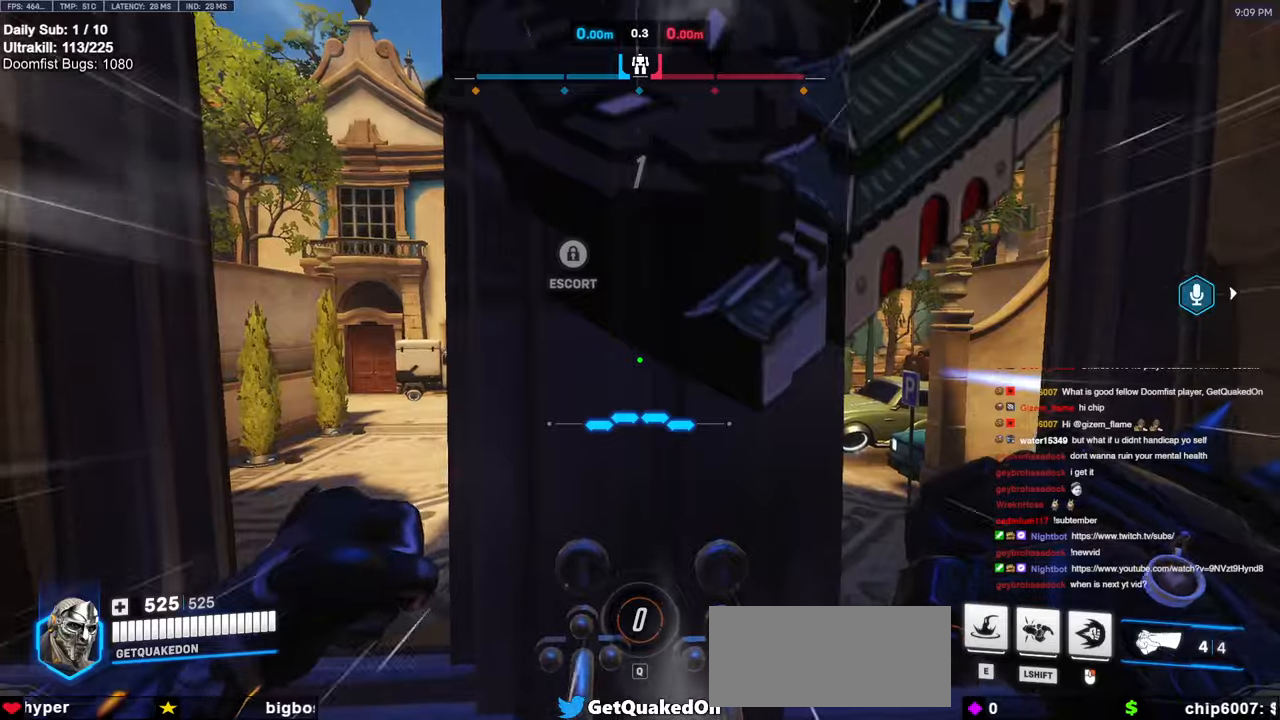
{"keys": [], "mouse": ["right"], "events": [[500, "mouse_right", "down"]]}
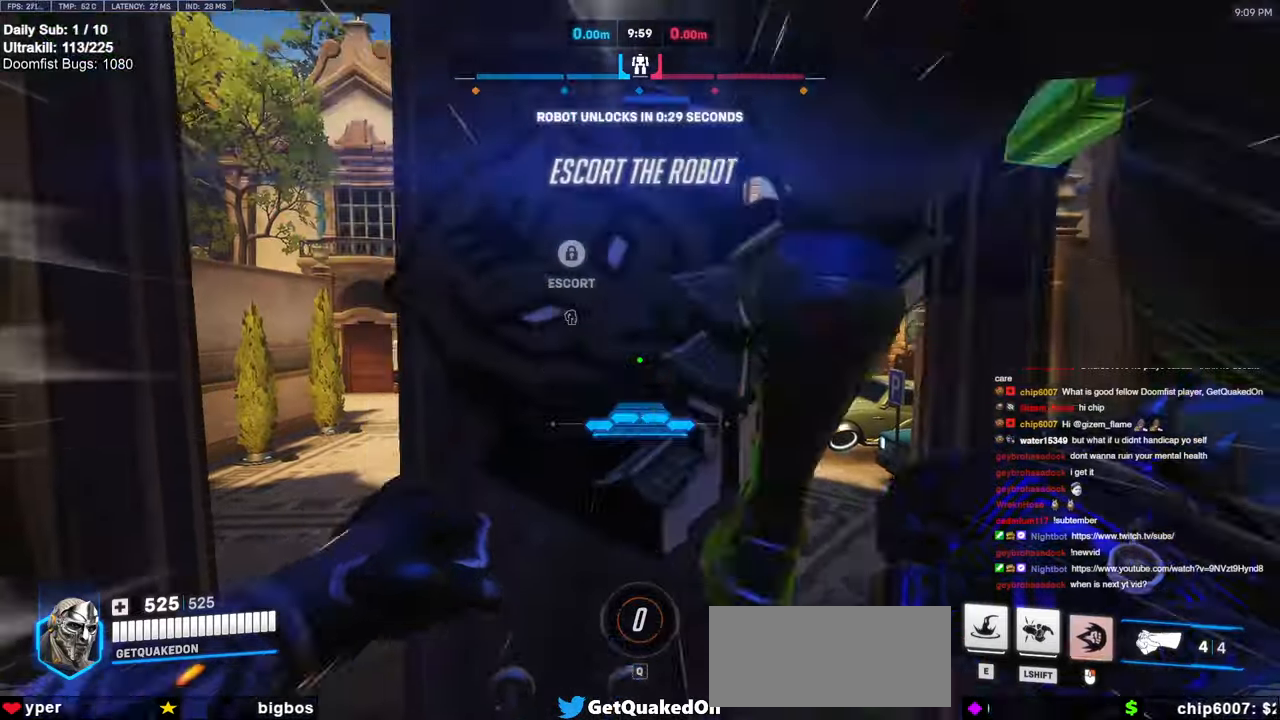
{"keys": ["a", "w"], "mouse": ["right"], "events": [[84, "w", "down"], [467, "a", "down"]]}
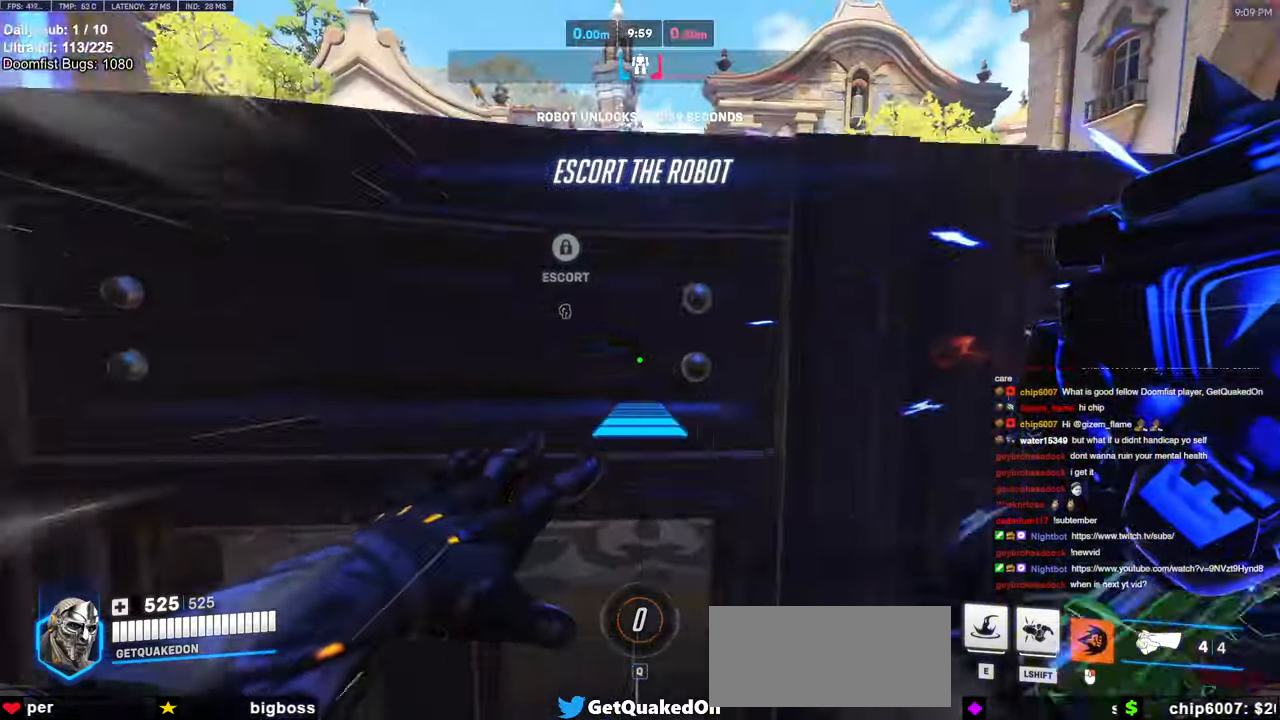
{"keys": ["w"], "mouse": [], "events": [[17, "a", "up"], [67, "space", "down"], [150, "d", "down"], [150, "space", "up"], [434, "d", "up"], [434, "mouse_right", "up"]]}
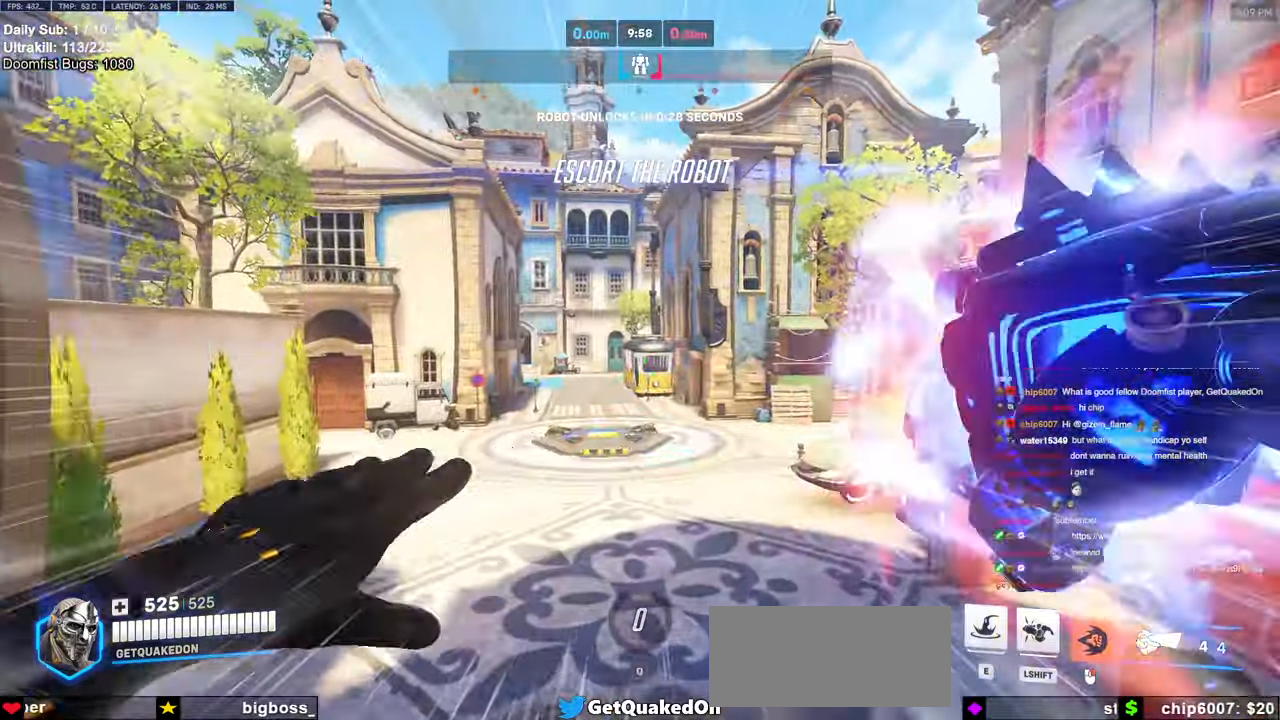
{"keys": ["w"], "mouse": [], "events": [[300, "e", "down"], [300, "space", "down"], [350, "space", "up"], [400, "e", "up"]]}
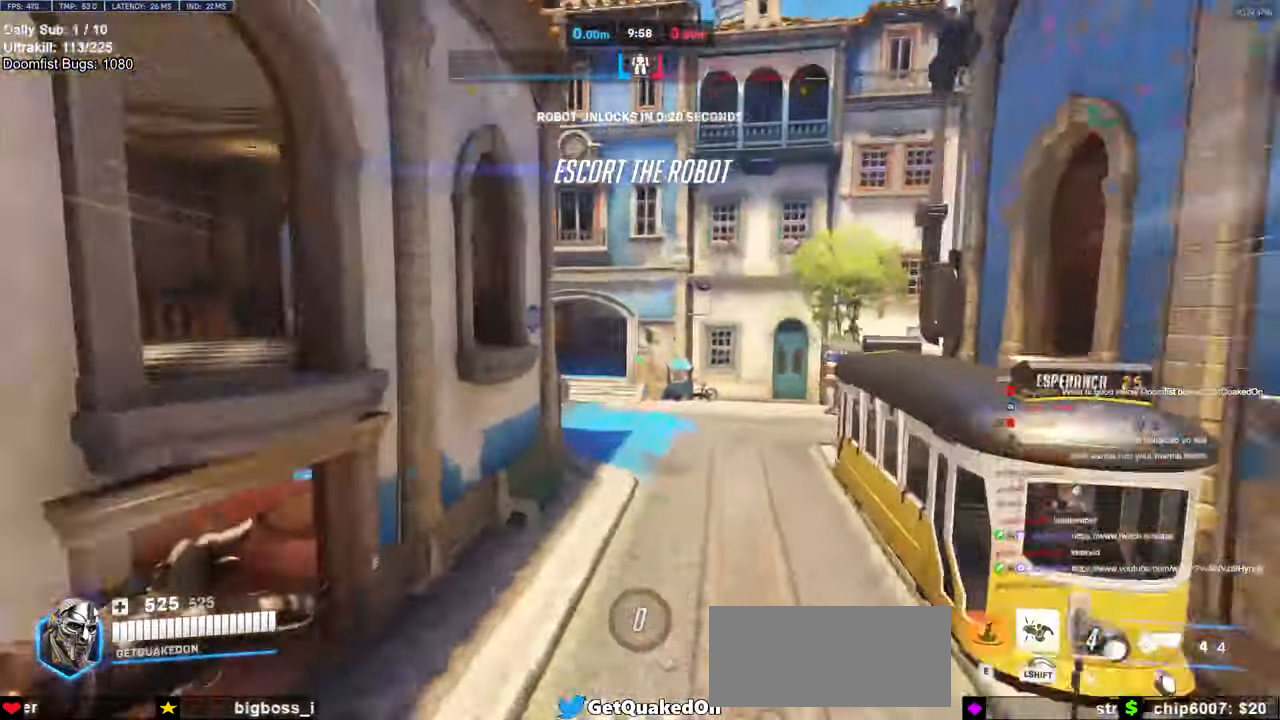
{"keys": ["e", "w"], "mouse": [], "events": [[500, "e", "down"]]}
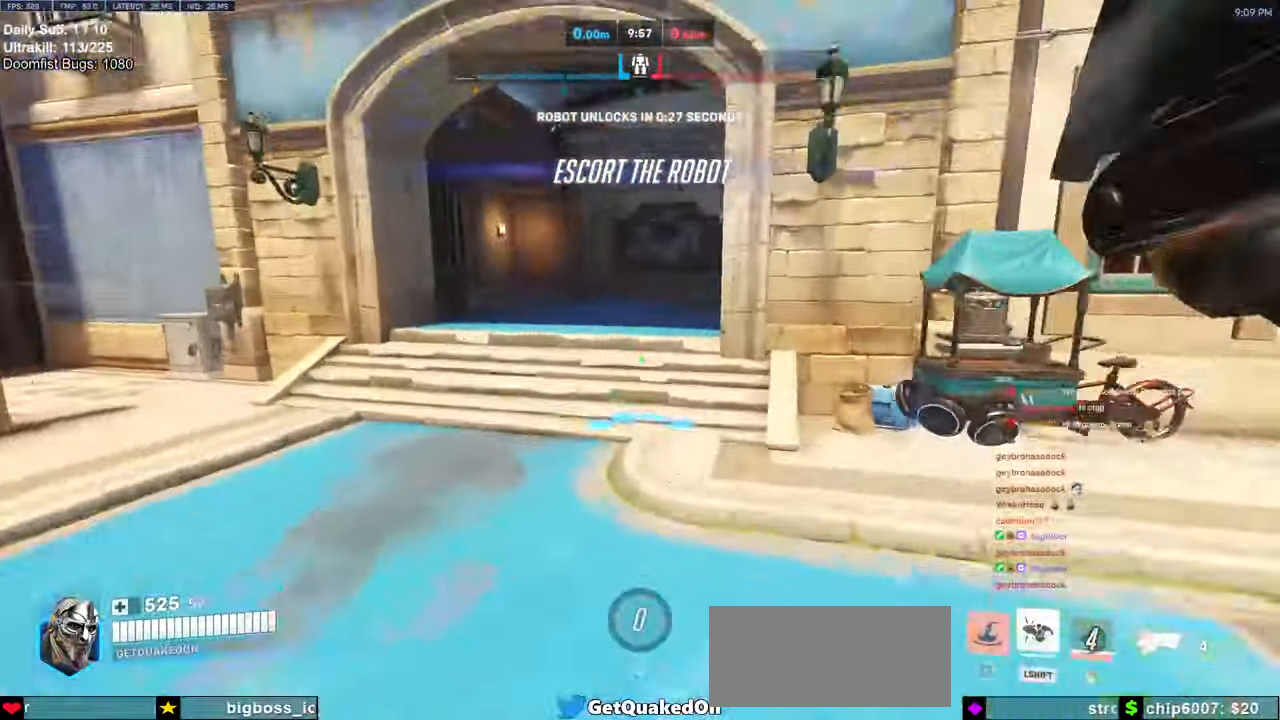
{"keys": ["r", "w"], "mouse": [], "events": [[50, "space", "down"], [100, "e", "up"], [100, "space", "up"], [150, "space", "down"], [234, "space", "up"], [334, "space", "down"], [434, "space", "up"], [484, "r", "down"]]}
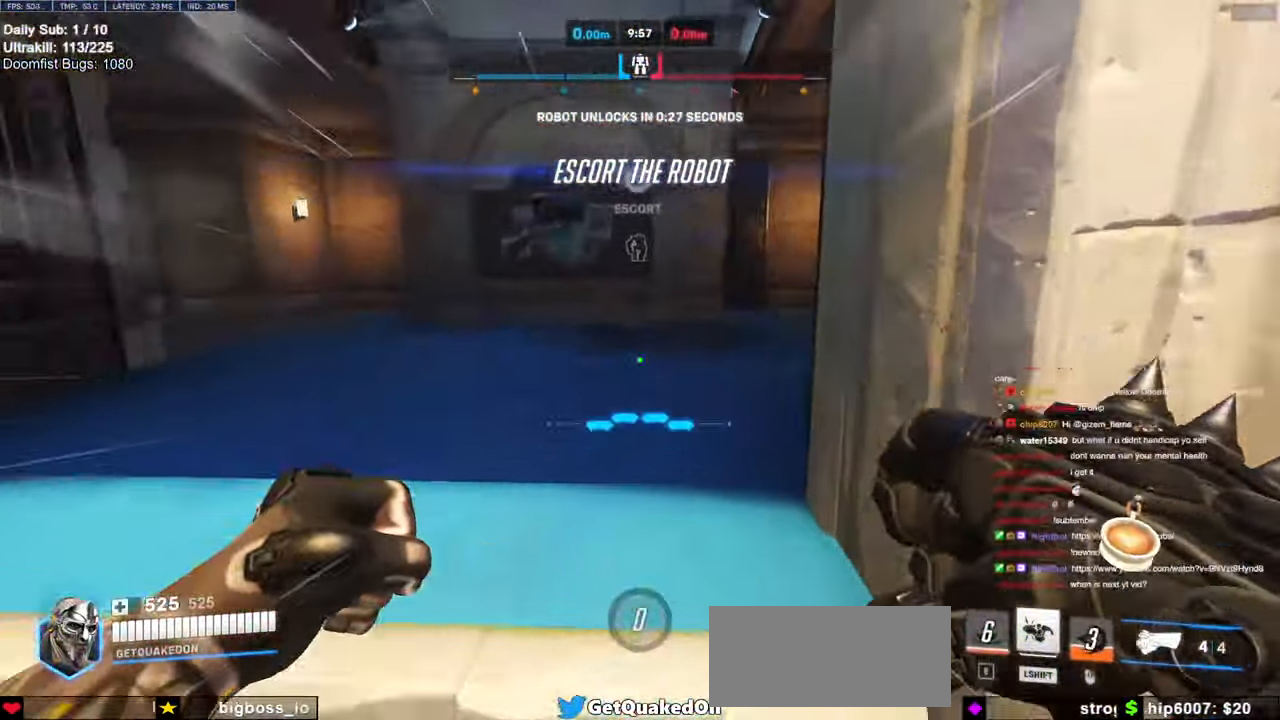
{"keys": ["w"], "mouse": [], "events": [[67, "r", "up"], [250, "space", "down"], [350, "space", "up"]]}
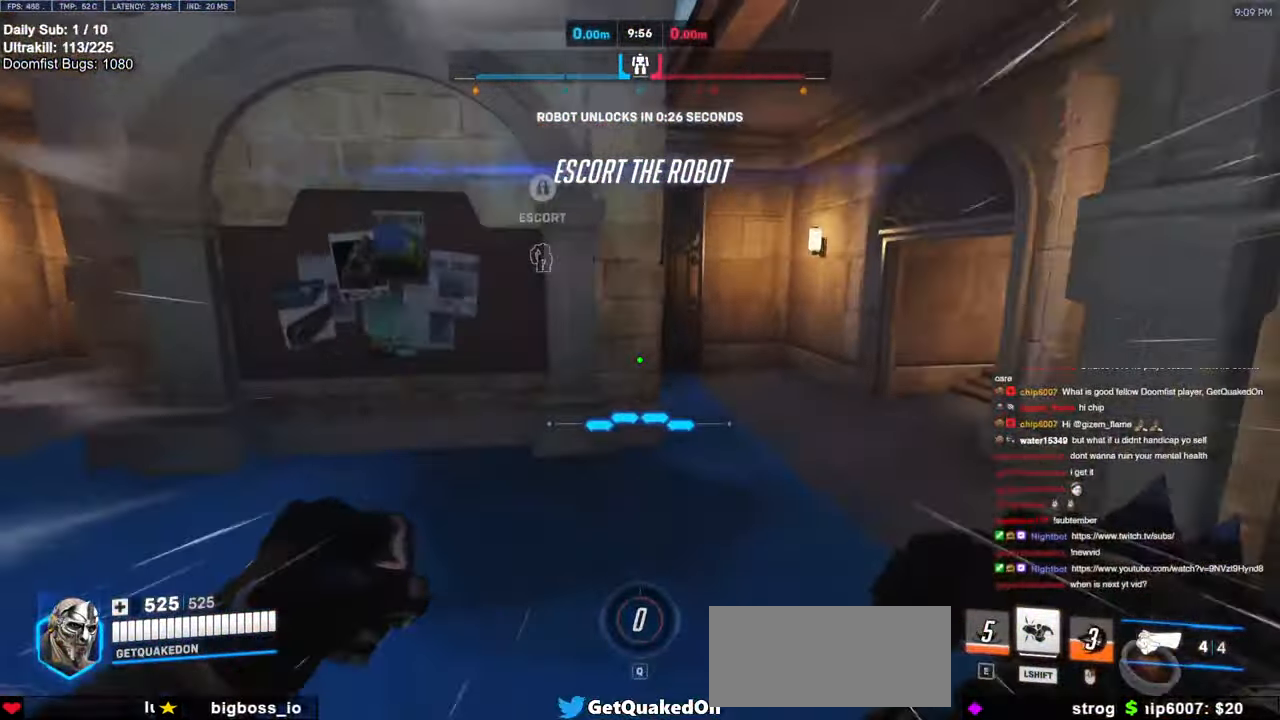
{"keys": ["w"], "mouse": [], "events": [[134, "melee", "down"], [217, "melee", "up"]]}
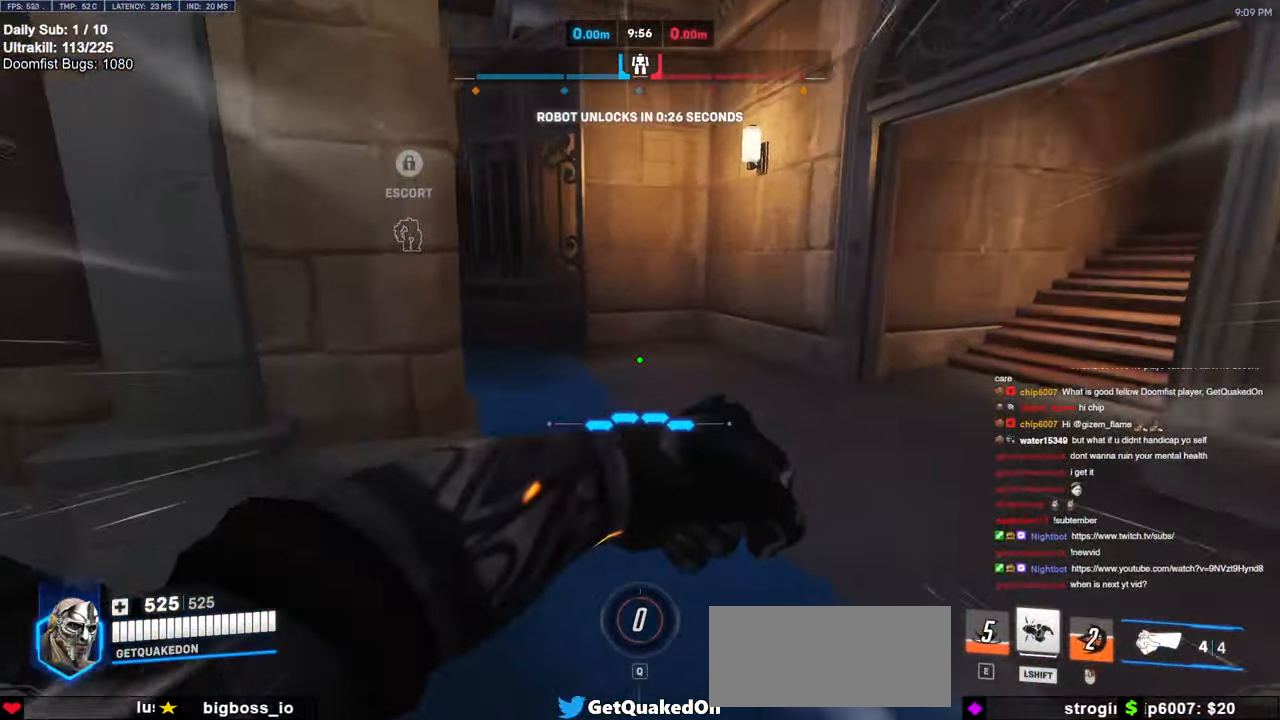
{"keys": ["w"], "mouse": [], "events": [[100, "space", "down"], [184, "space", "up"]]}
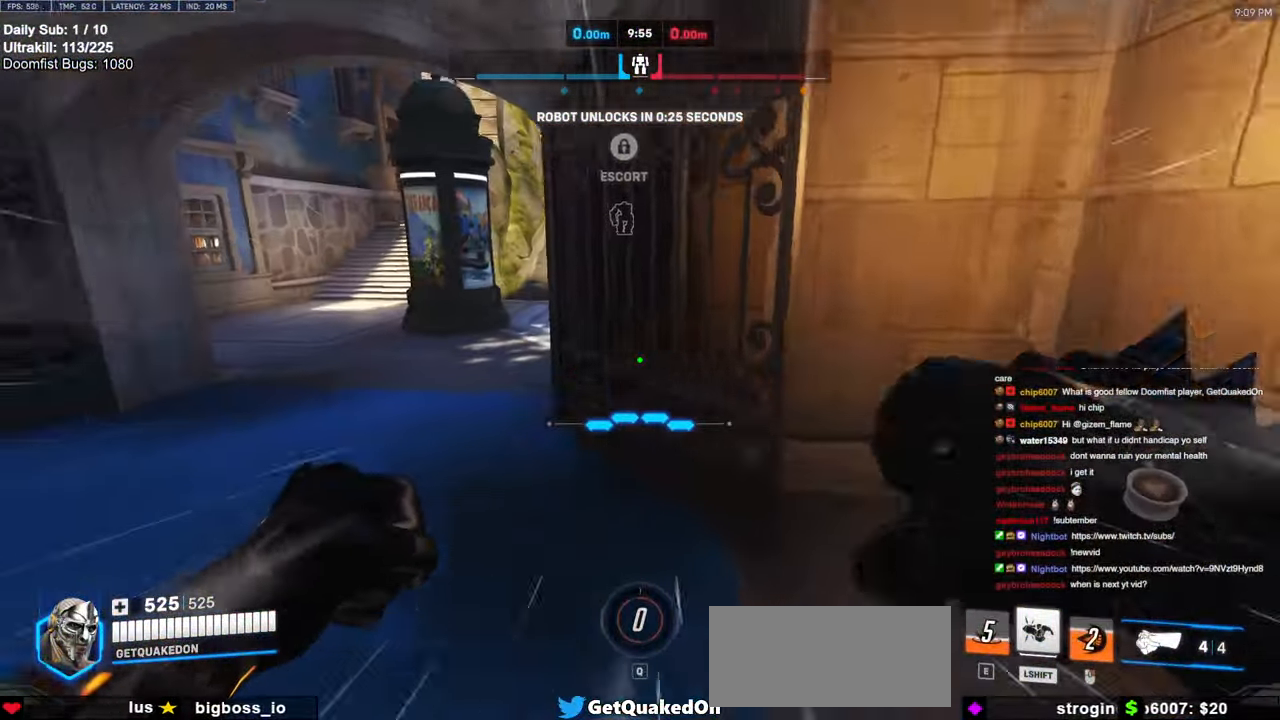
{"keys": ["w"], "mouse": [], "events": [[300, "space", "down"], [400, "space", "up"]]}
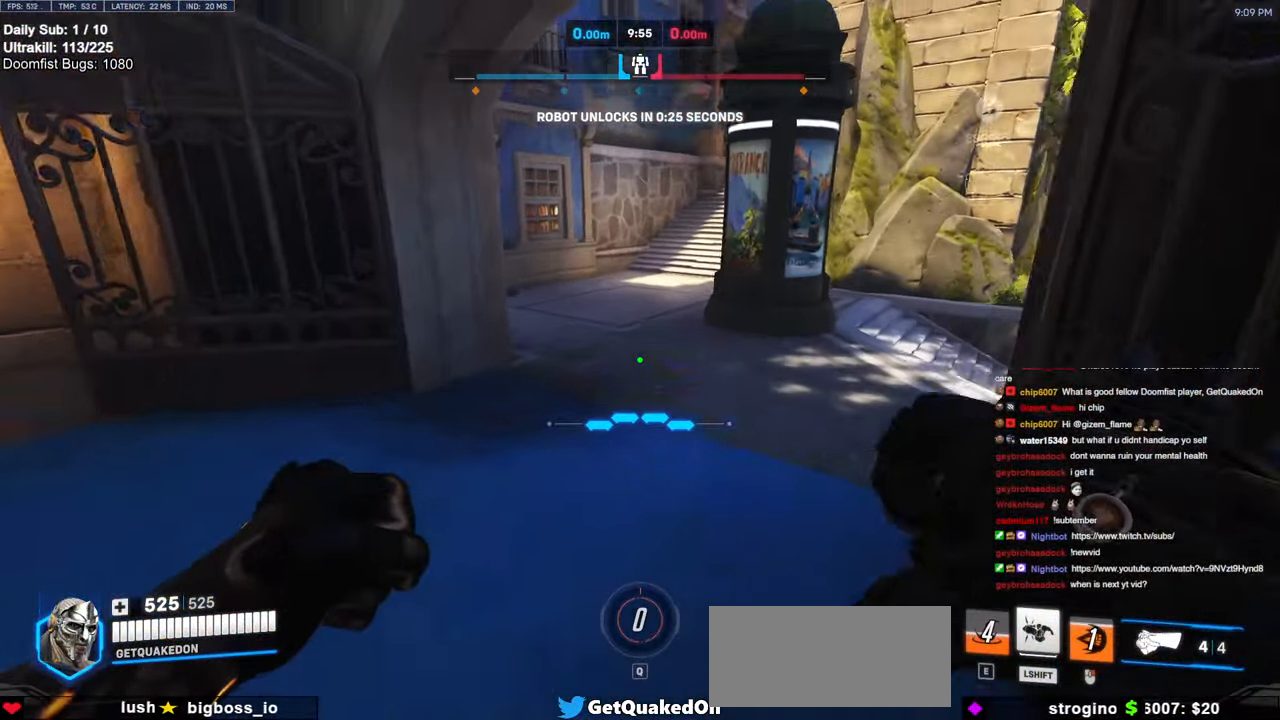
{"keys": ["w"], "mouse": [], "events": []}
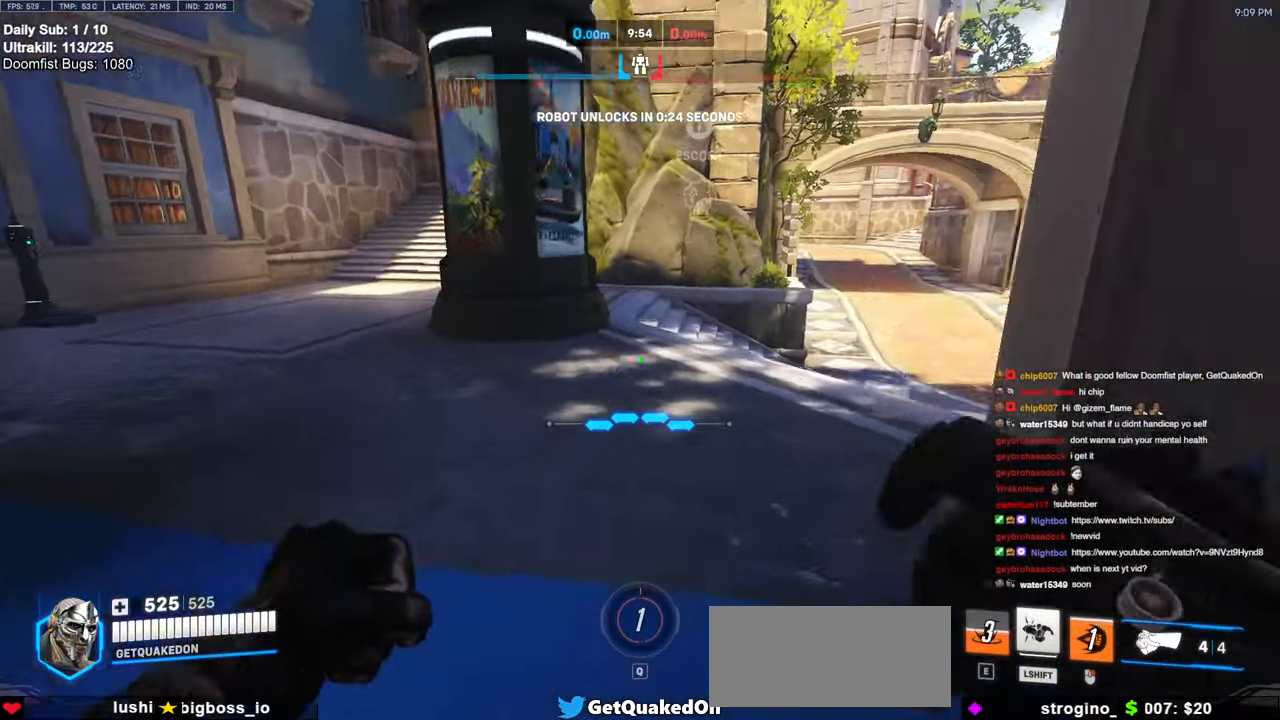
{"keys": ["w"], "mouse": ["right"], "events": [[50, "space", "down"], [100, "mouse_right", "down"], [150, "space", "up"]]}
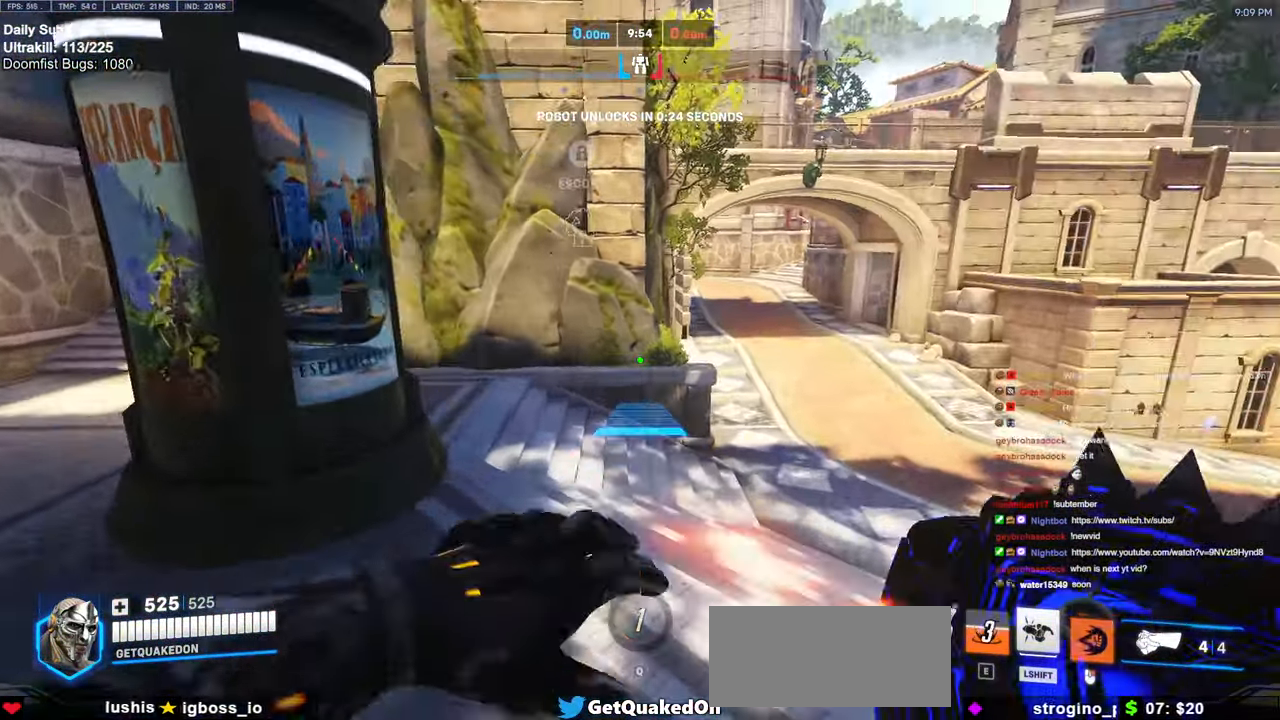
{"keys": ["w"], "mouse": [], "events": [[267, "space", "down"], [350, "space", "up"], [400, "mouse_right", "up"]]}
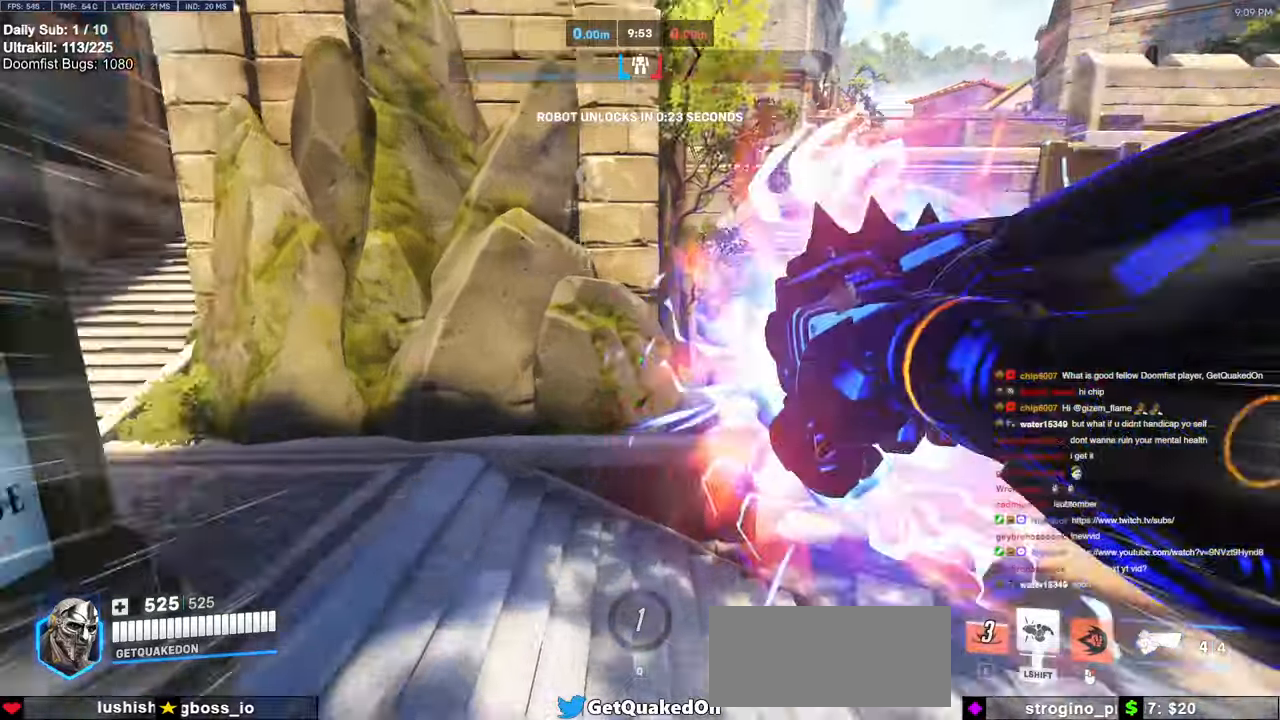
{"keys": ["d", "w"], "mouse": [], "events": [[84, "space", "down"], [134, "space", "up"], [417, "d", "down"]]}
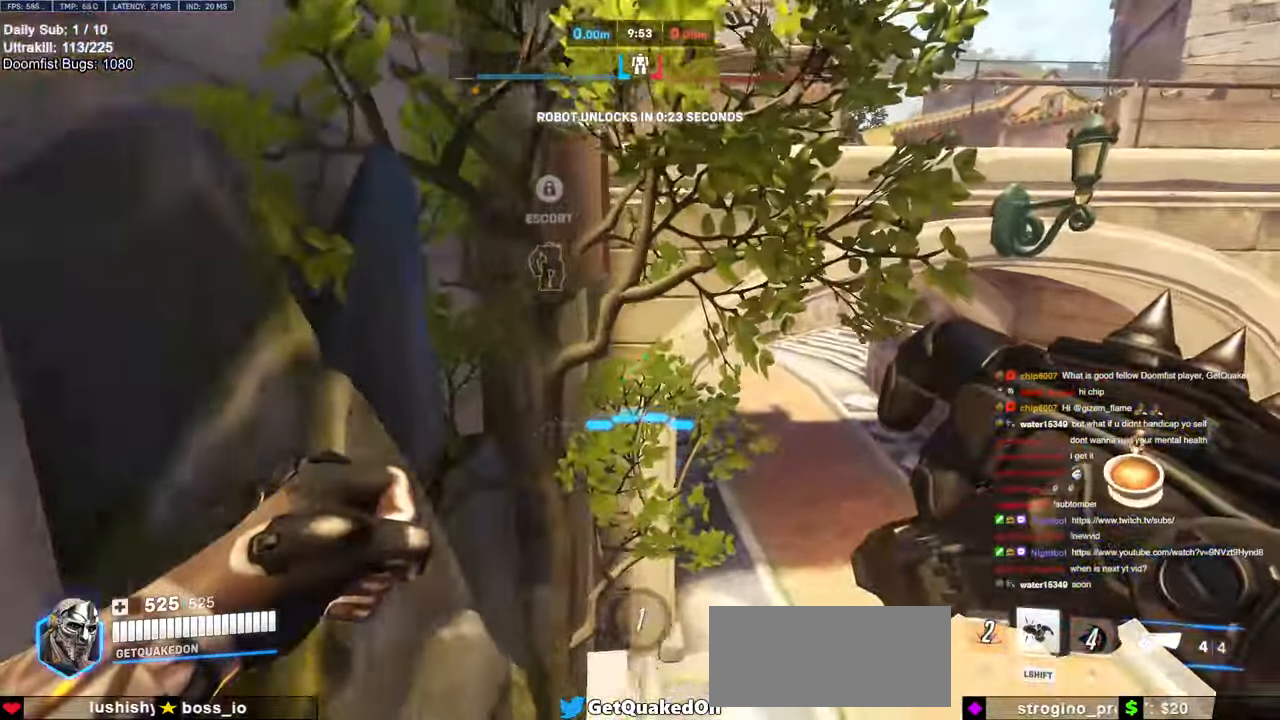
{"keys": ["w"], "mouse": [], "events": [[50, "d", "up"], [234, "melee", "down"], [234, "mouse_left", "down"], [334, "d", "down"], [334, "melee", "up"], [334, "mouse_left", "up"], [434, "d", "up"]]}